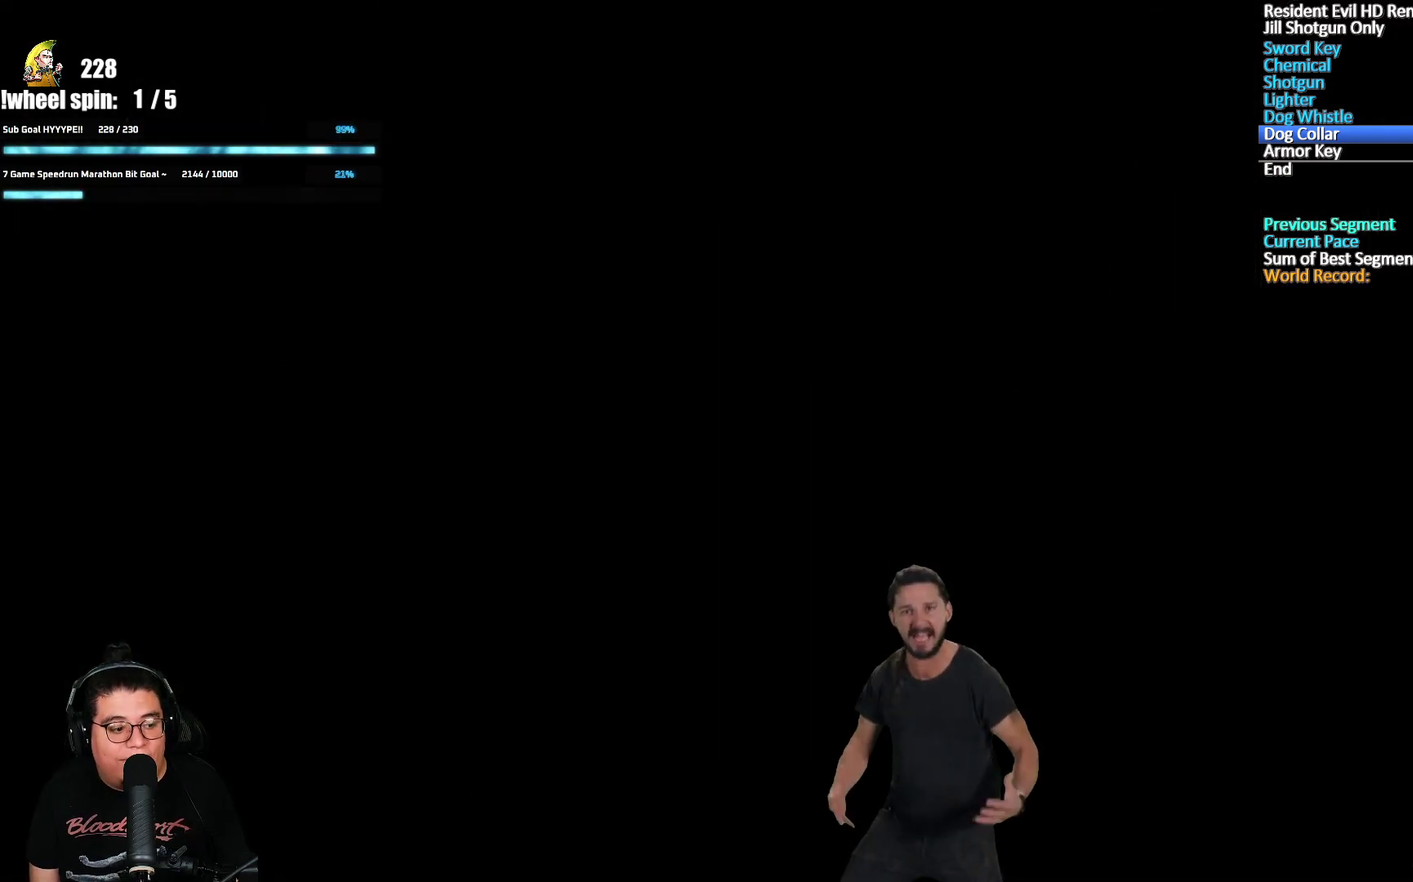
Gameplay with a controller (Xbox layout); each line is a JSON object with the inputs held at the frame after it. "events" lists button and stick changes between this image and that frame as [ms after this image, input, new state], when the widget could be followed in between.
{"buttons": ["X", "DPAD_UP", "DPAD_LEFT"], "left_stick": "center", "right_stick": "center", "events": [[50, "X", "down"], [150, "DPAD_LEFT", "down"]]}
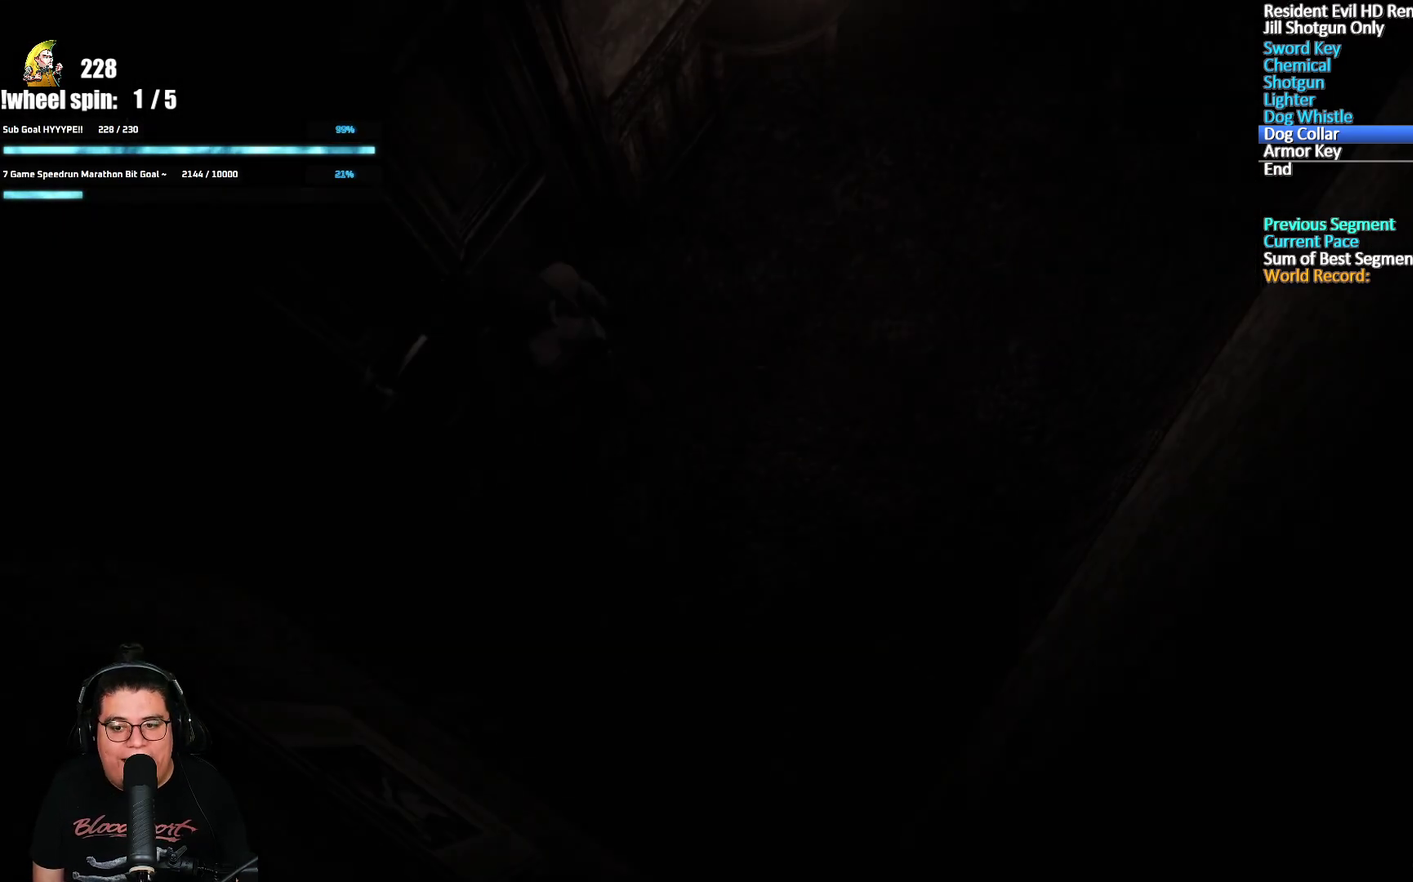
{"buttons": ["A", "X", "DPAD_UP", "DPAD_LEFT"], "left_stick": "center", "right_stick": "center", "events": [[300, "A", "down"]]}
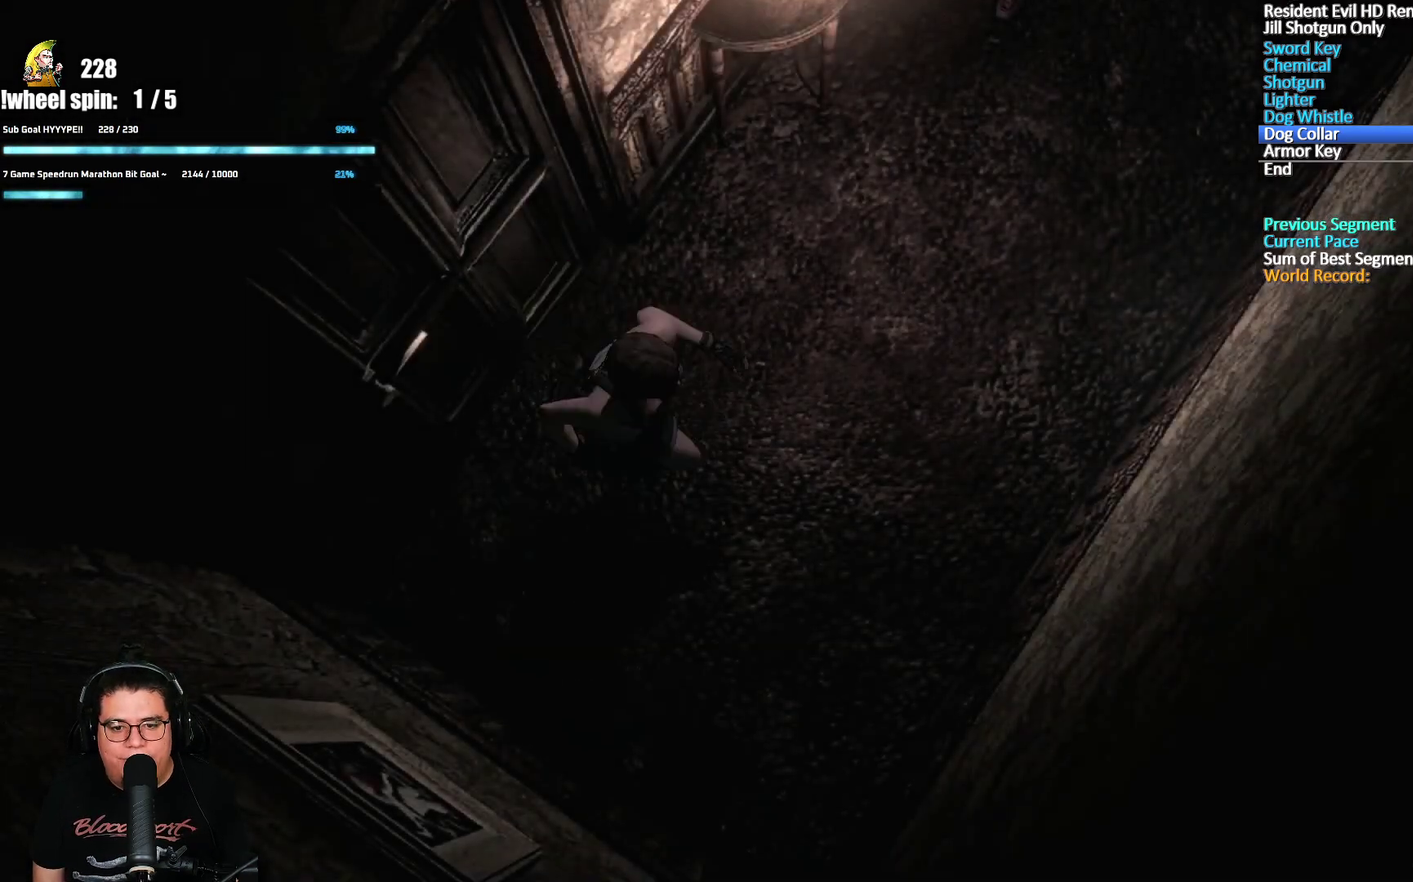
{"buttons": ["A", "X", "DPAD_UP"], "left_stick": "center", "right_stick": "center", "events": [[367, "DPAD_LEFT", "up"]]}
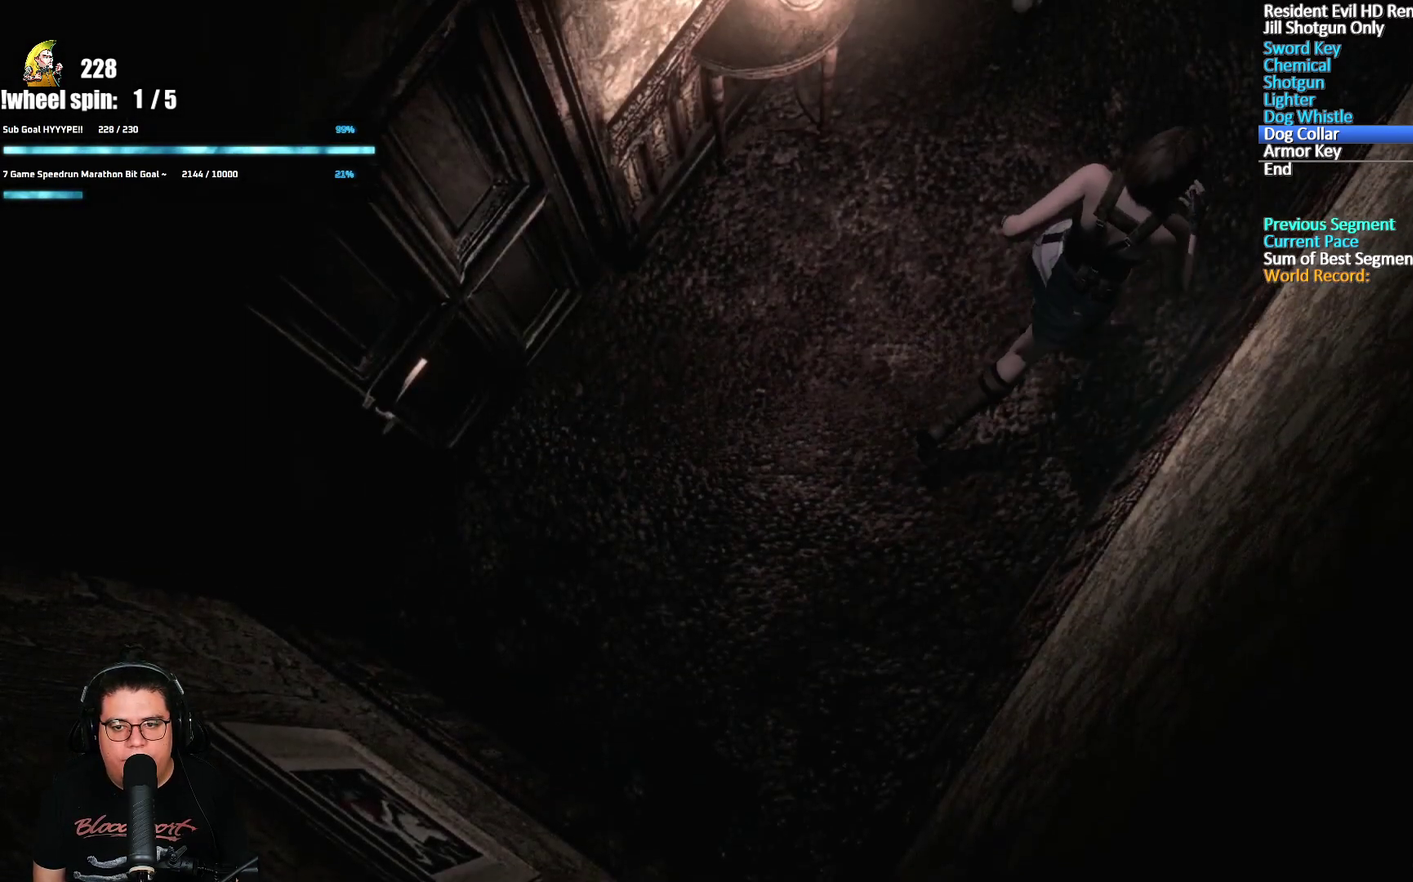
{"buttons": ["X", "DPAD_UP"], "left_stick": "center", "right_stick": "center", "events": [[83, "A", "up"]]}
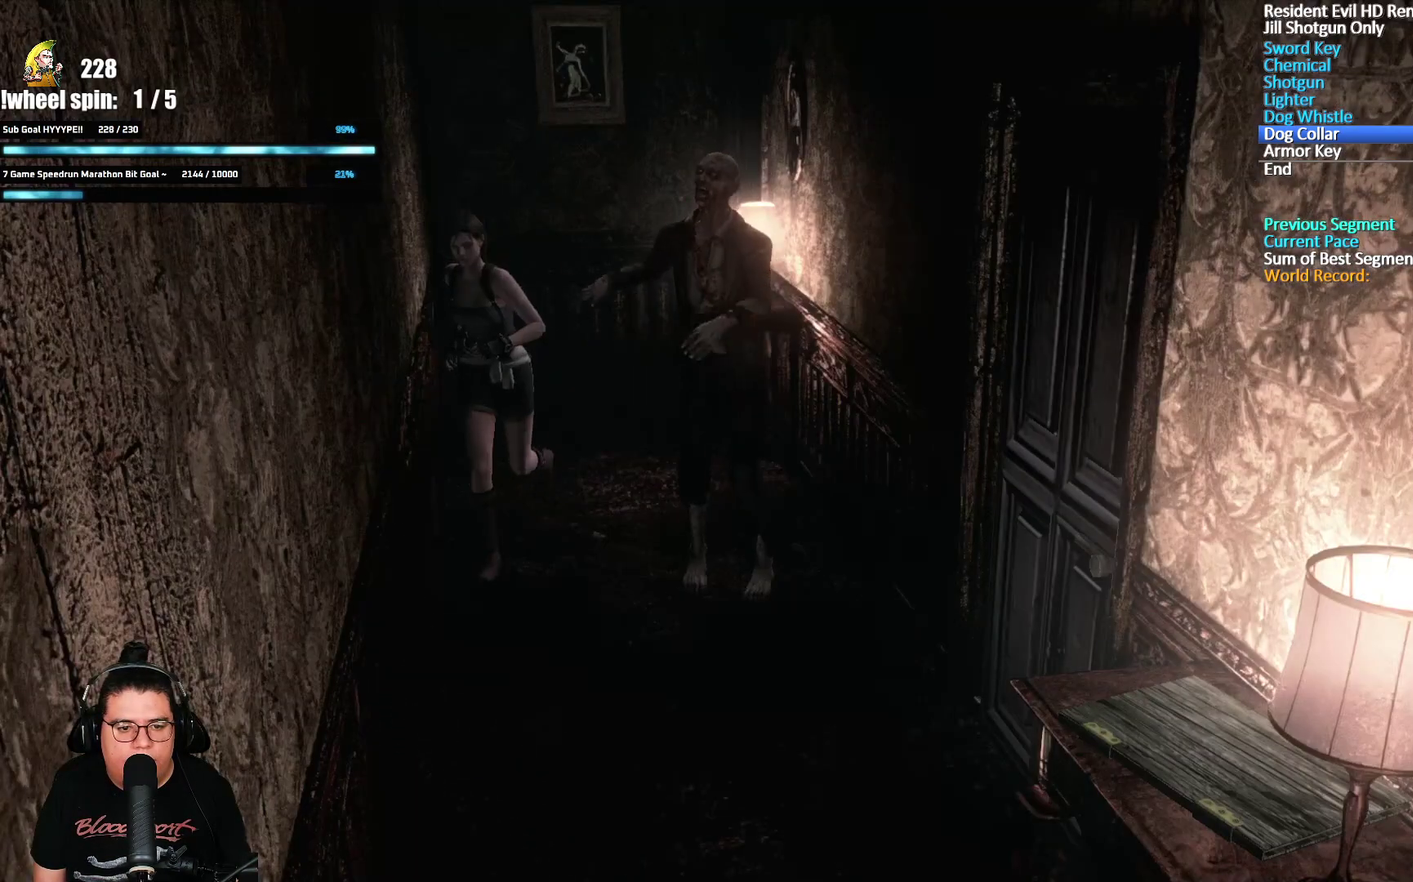
{"buttons": ["X", "DPAD_UP"], "left_stick": "center", "right_stick": "center", "events": [[300, "DPAD_LEFT", "down"], [400, "DPAD_LEFT", "up"]]}
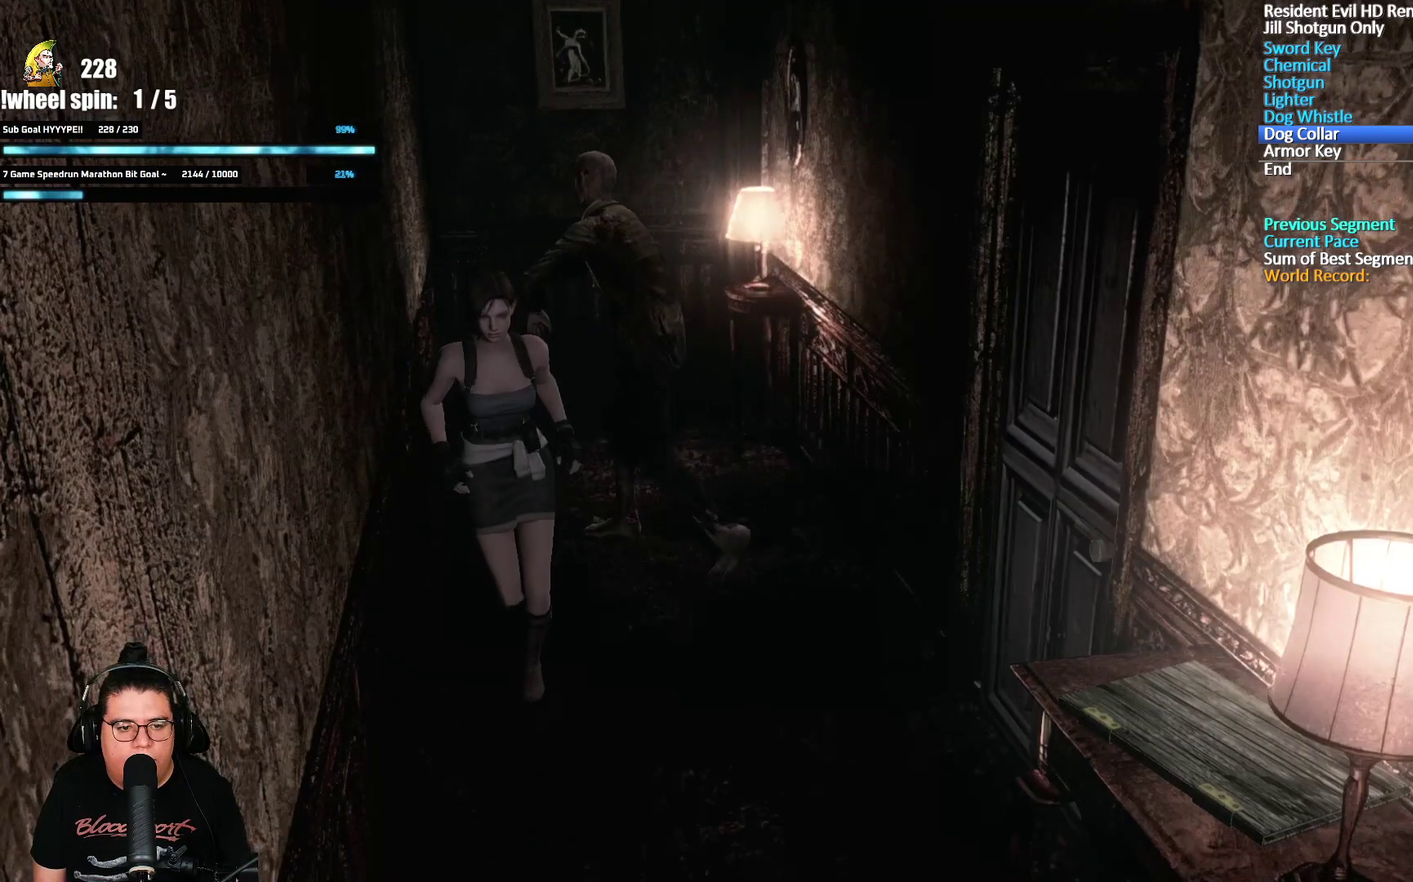
{"buttons": ["DPAD_UP", "DPAD_RIGHT"], "left_stick": "center", "right_stick": "center", "events": [[433, "X", "up"], [467, "DPAD_RIGHT", "down"]]}
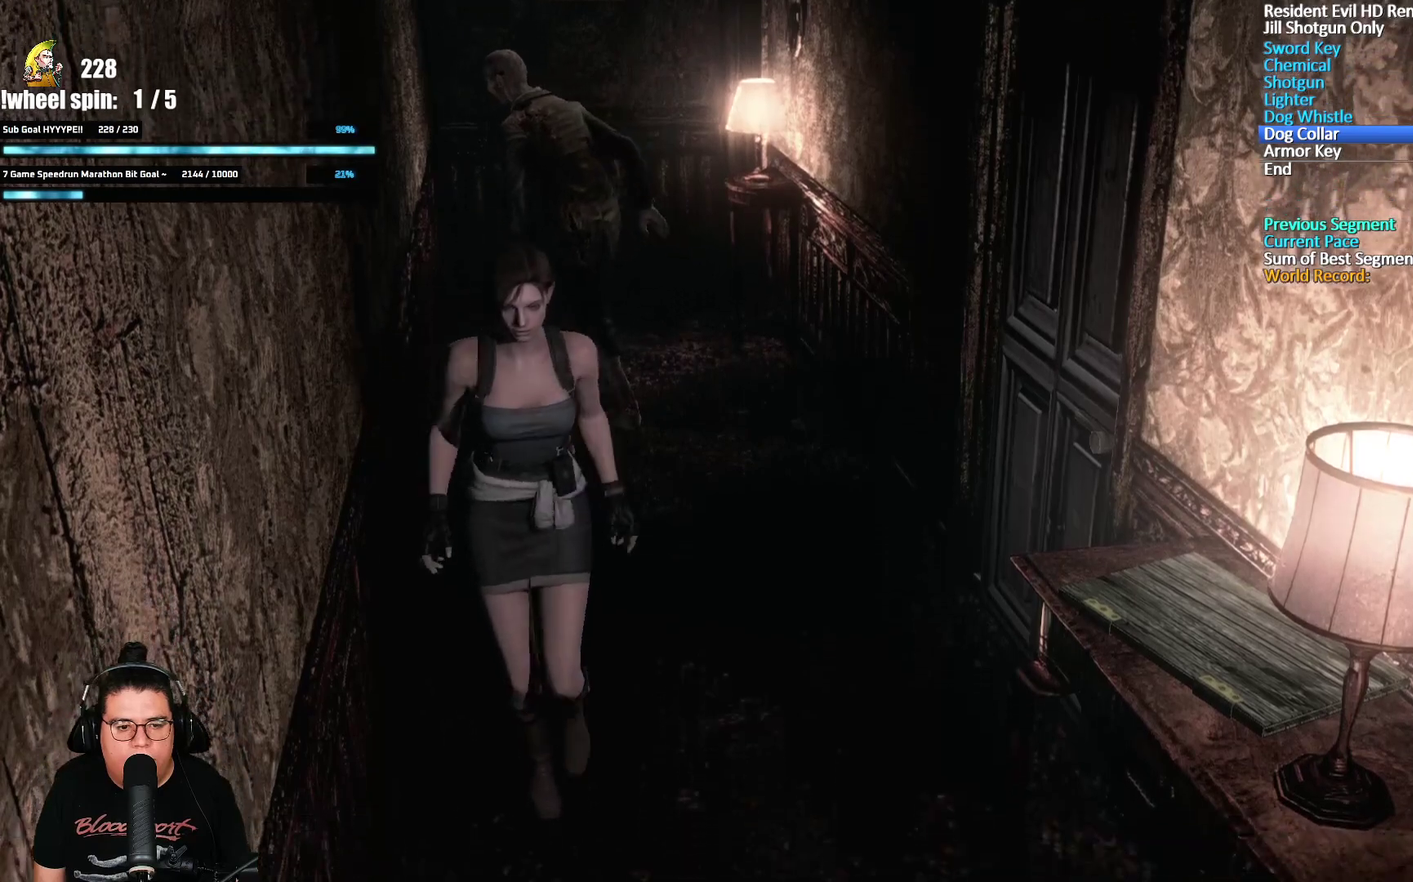
{"buttons": ["X", "DPAD_UP"], "left_stick": "center", "right_stick": "center", "events": [[17, "DPAD_RIGHT", "up"], [67, "X", "down"]]}
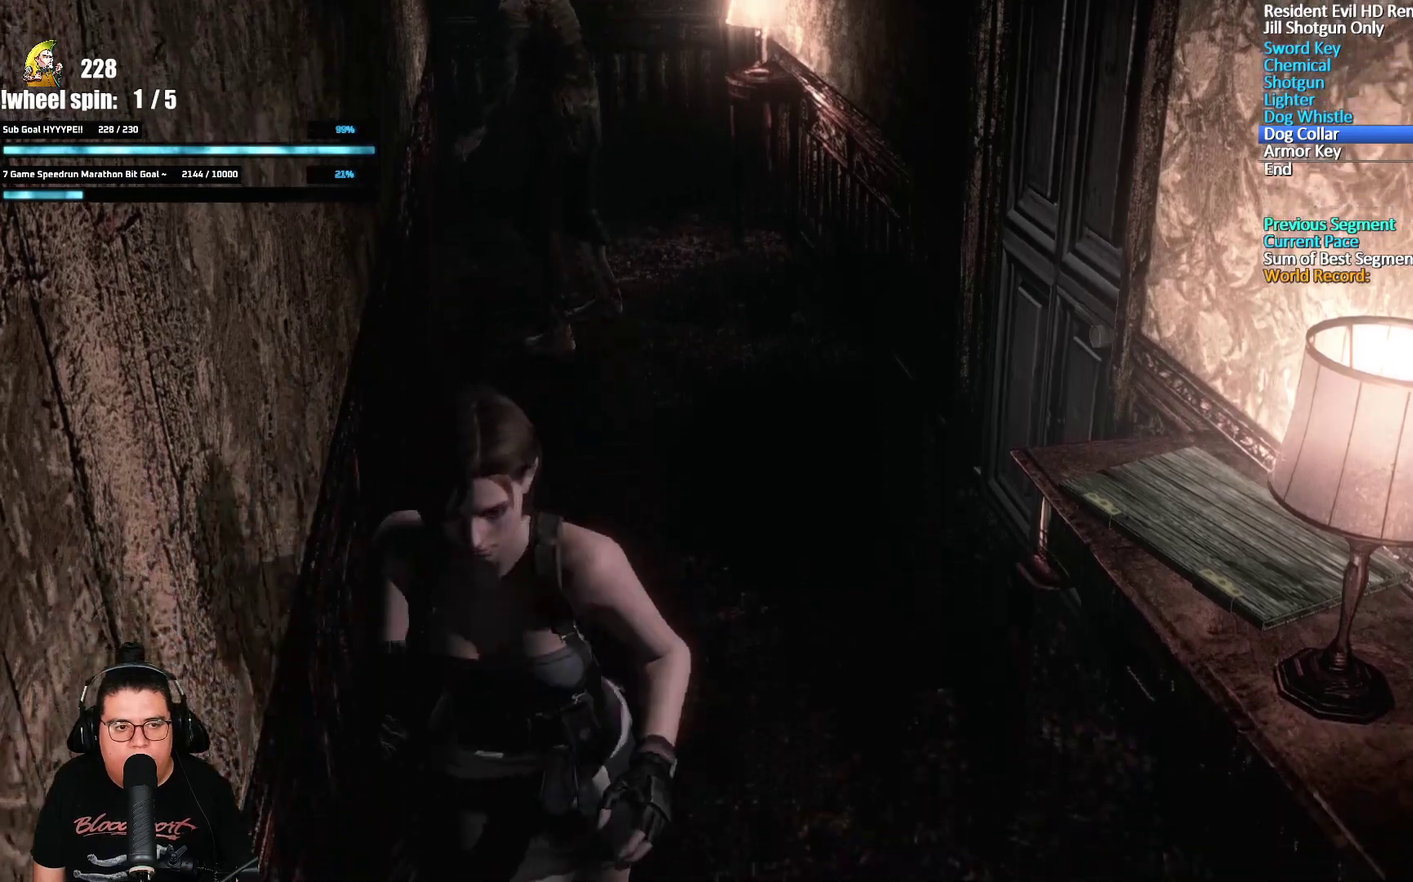
{"buttons": ["X", "DPAD_UP", "DPAD_RIGHT"], "left_stick": "center", "right_stick": "center", "events": [[450, "DPAD_RIGHT", "down"]]}
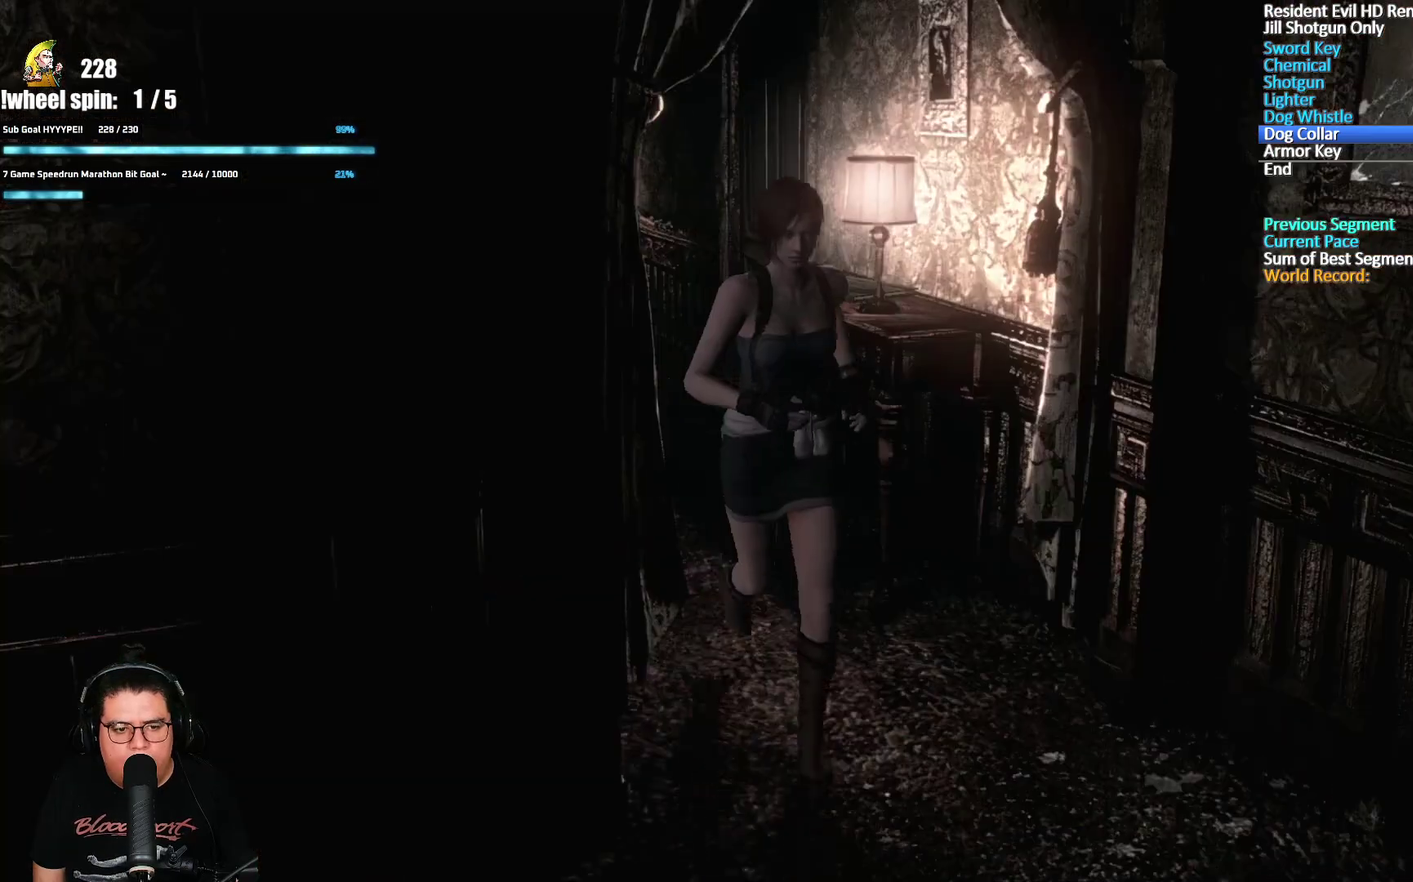
{"buttons": ["X", "DPAD_UP", "DPAD_RIGHT"], "left_stick": "center", "right_stick": "center", "events": []}
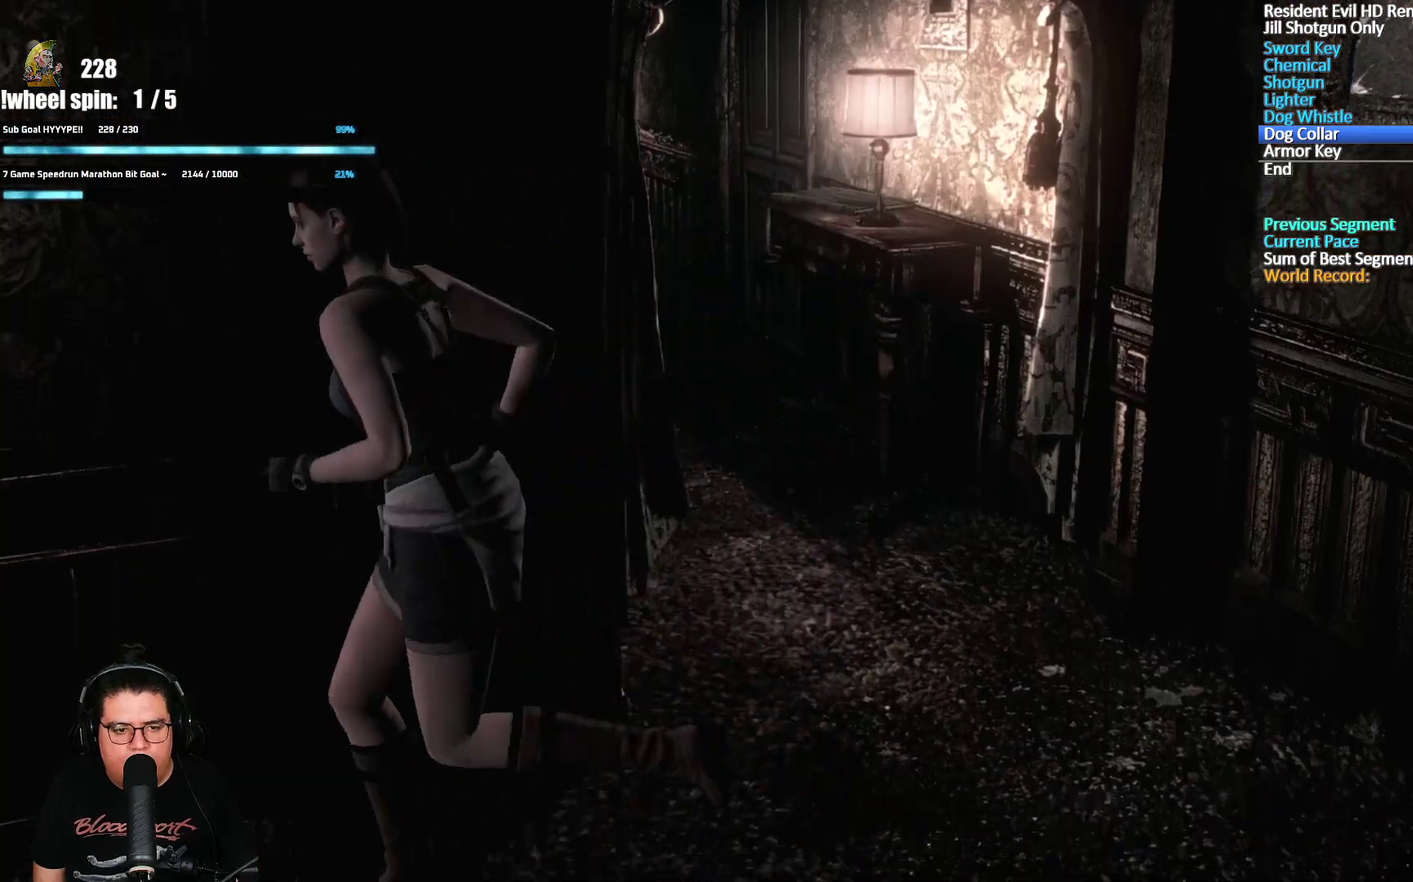
{"buttons": [], "left_stick": "center", "right_stick": "center", "events": [[100, "DPAD_RIGHT", "up"], [150, "DPAD_UP", "up"], [183, "X", "up"], [217, "DPAD_DOWN", "down"], [350, "DPAD_DOWN", "up"]]}
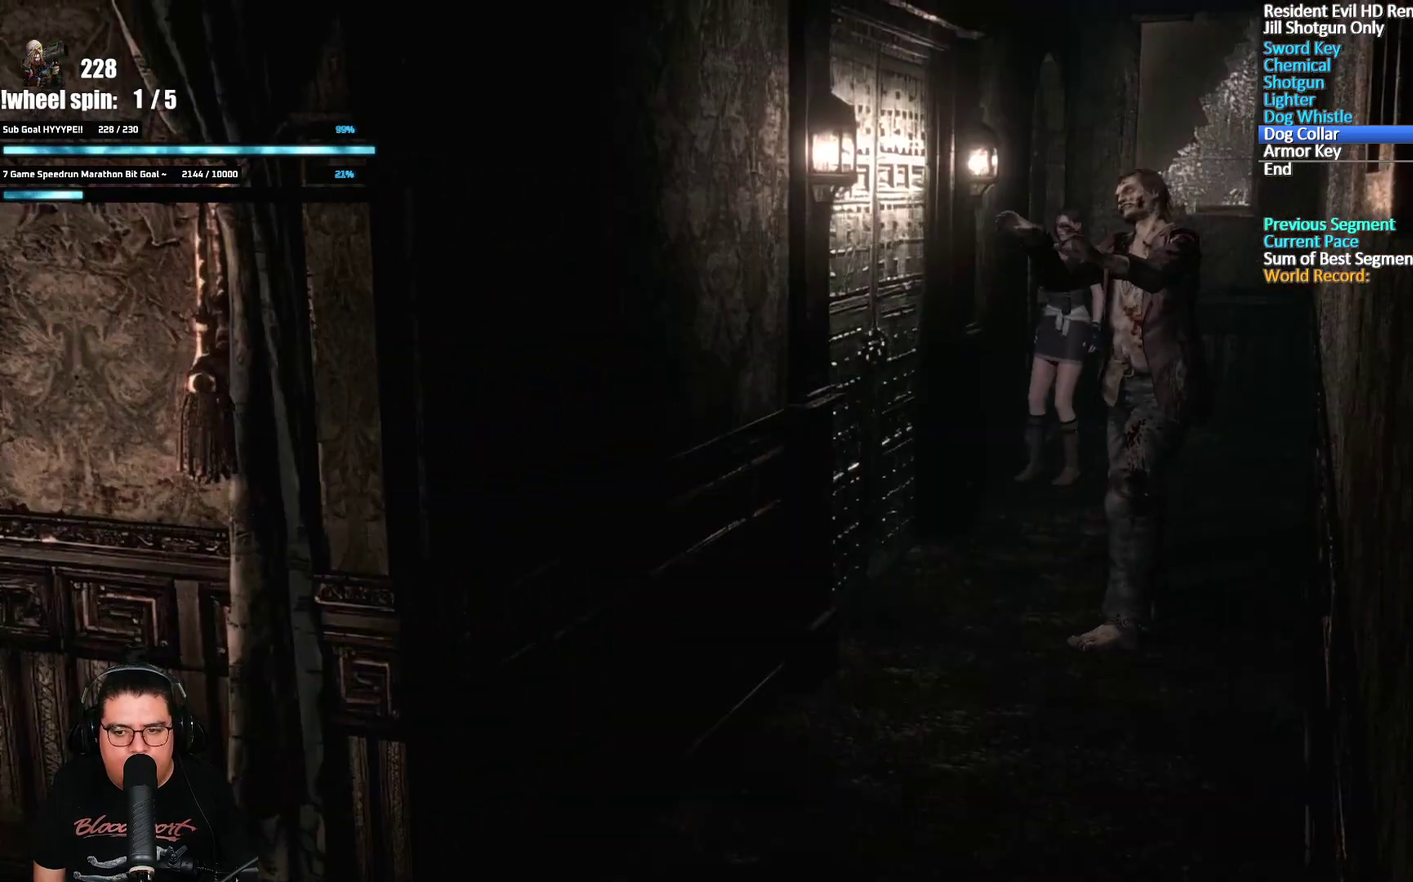
{"buttons": [], "left_stick": "down", "right_stick": "center", "events": [[100, "left_stick", "down"], [200, "left_stick", "down-right"], [483, "left_stick", "down"]]}
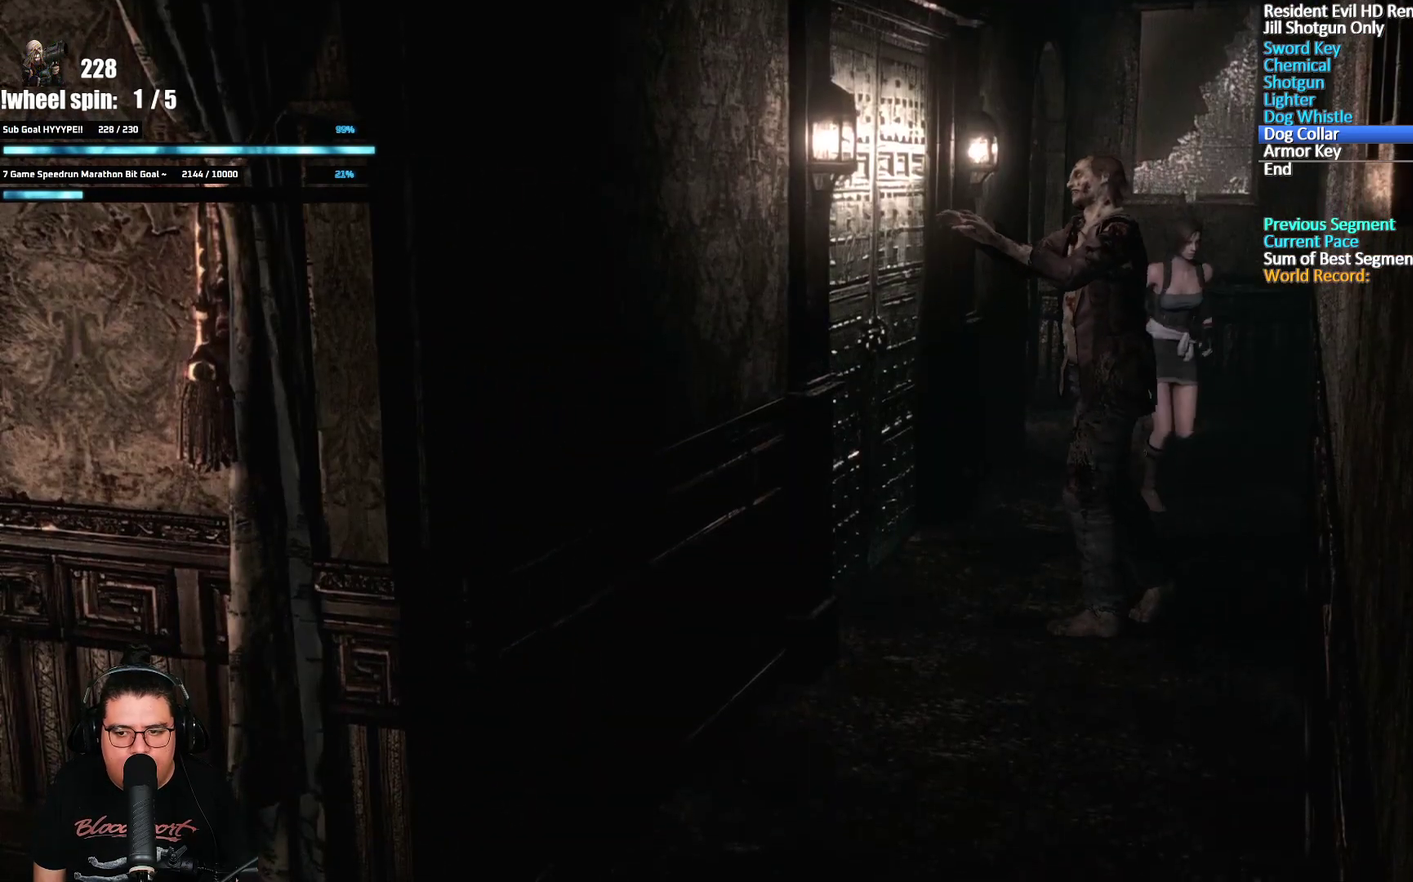
{"buttons": [], "left_stick": "down", "right_stick": "center", "events": []}
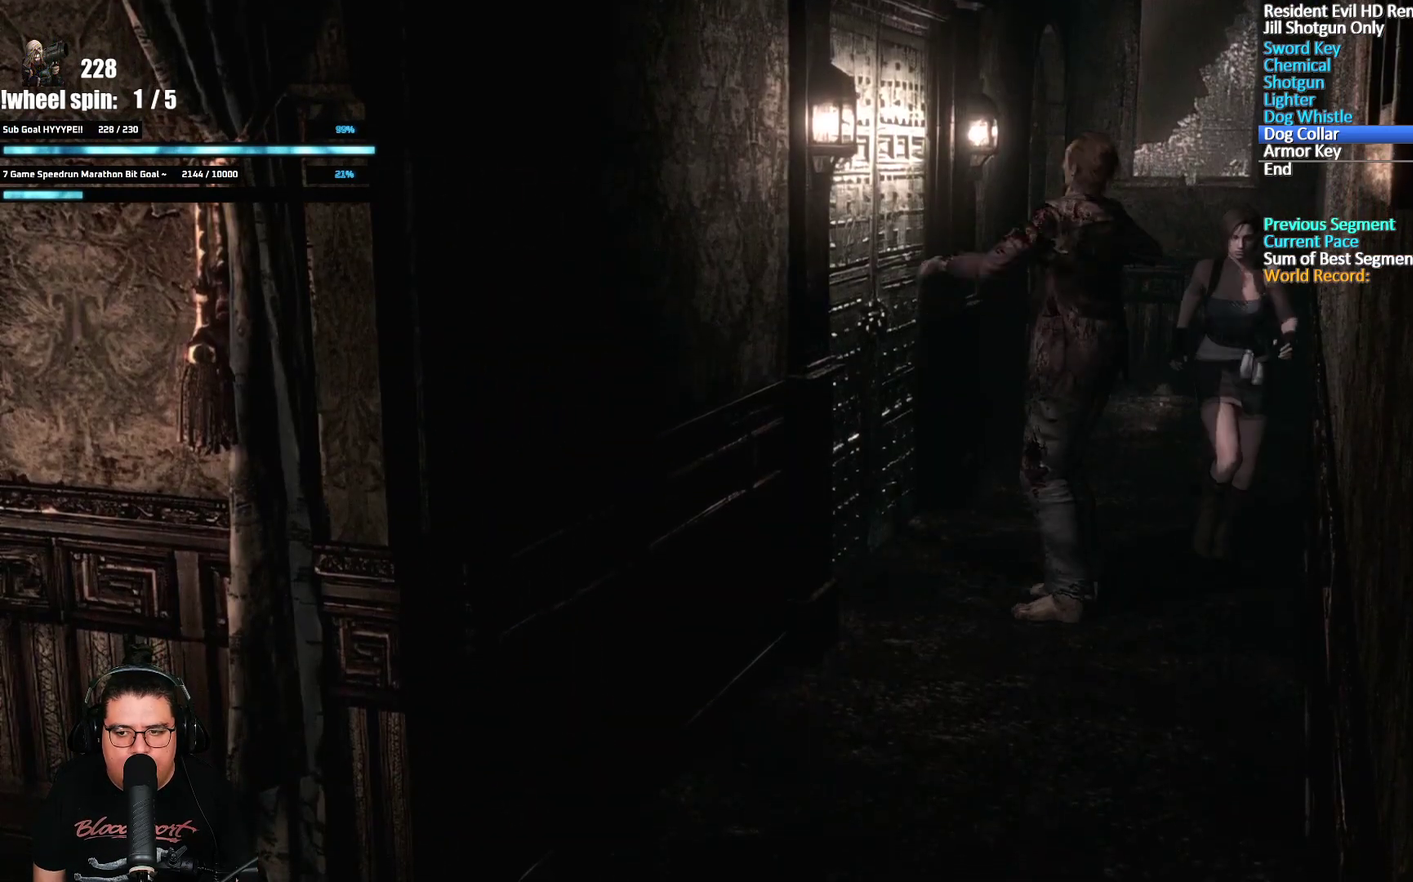
{"buttons": ["X"], "left_stick": "down-left", "right_stick": "center", "events": [[383, "left_stick", "down-left"], [500, "X", "down"]]}
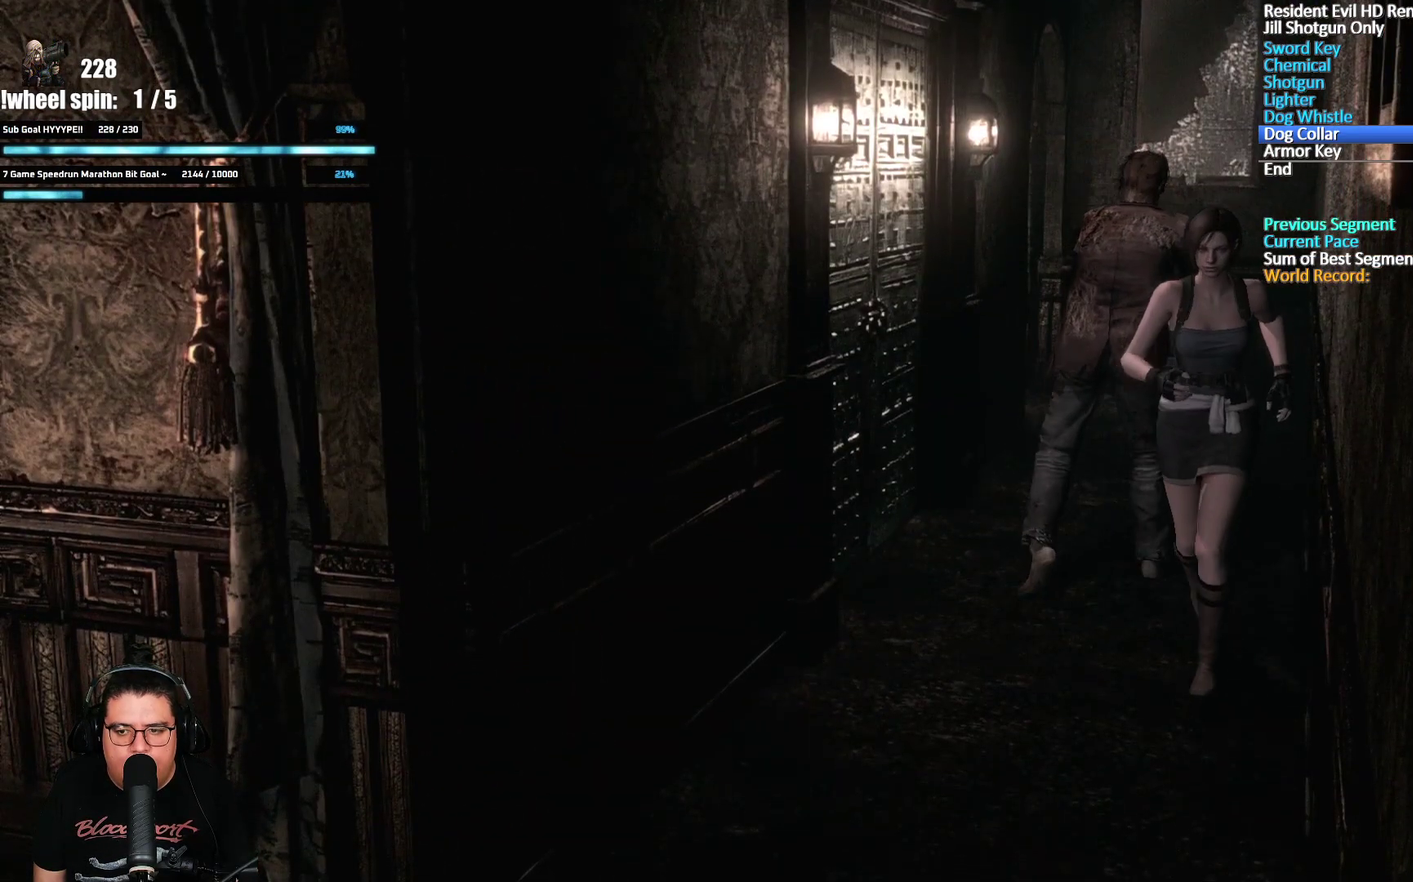
{"buttons": ["X", "DPAD_UP"], "left_stick": "center", "right_stick": "center", "events": [[17, "left_stick", "down"], [67, "DPAD_UP", "down"], [150, "left_stick", "center"], [417, "DPAD_RIGHT", "down"], [500, "DPAD_RIGHT", "up"]]}
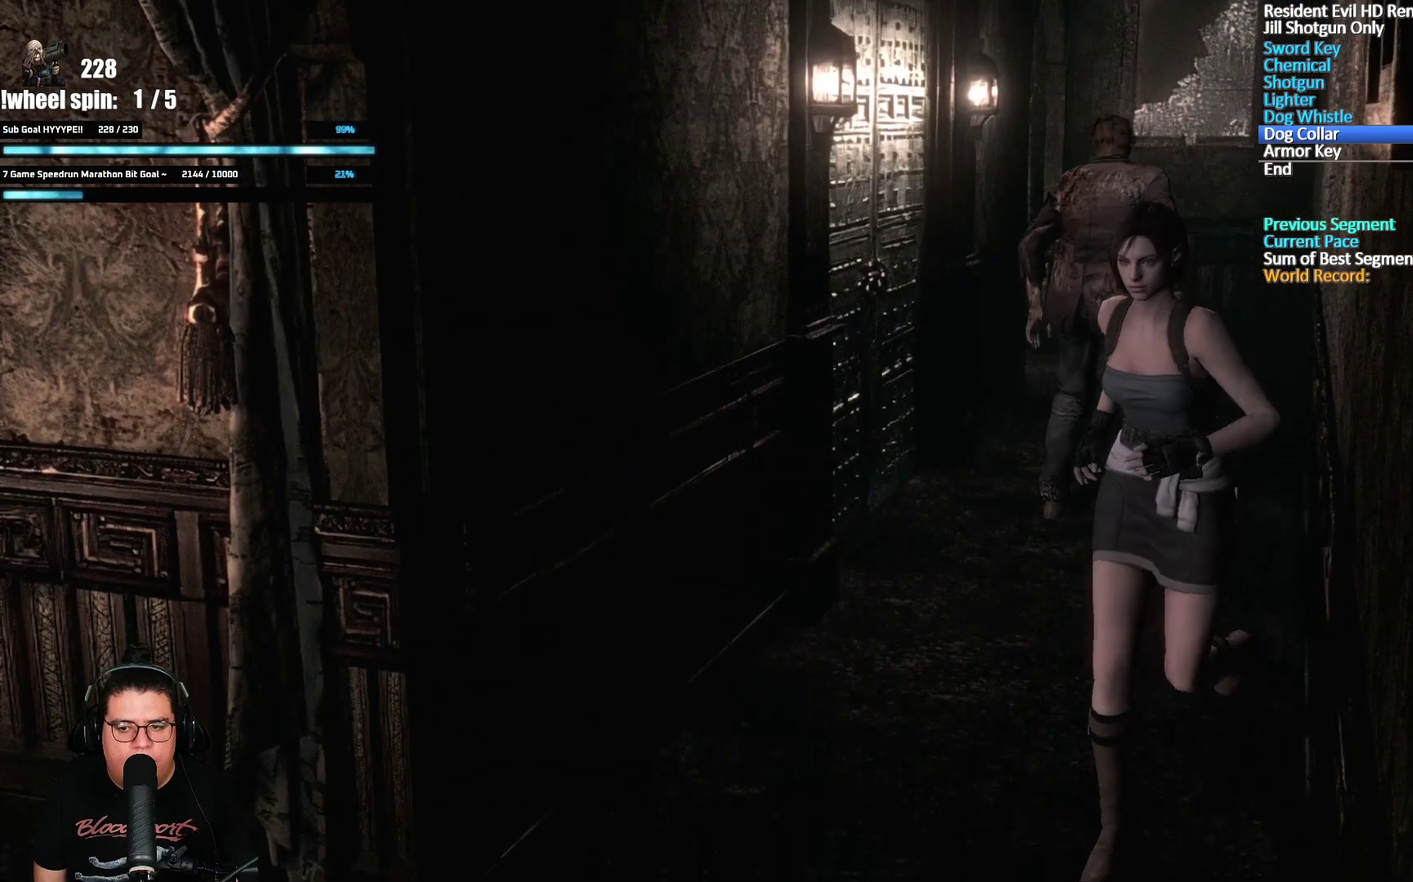
{"buttons": ["X", "DPAD_UP", "DPAD_RIGHT"], "left_stick": "center", "right_stick": "center", "events": [[200, "DPAD_RIGHT", "down"], [250, "DPAD_RIGHT", "up"], [333, "DPAD_RIGHT", "down"]]}
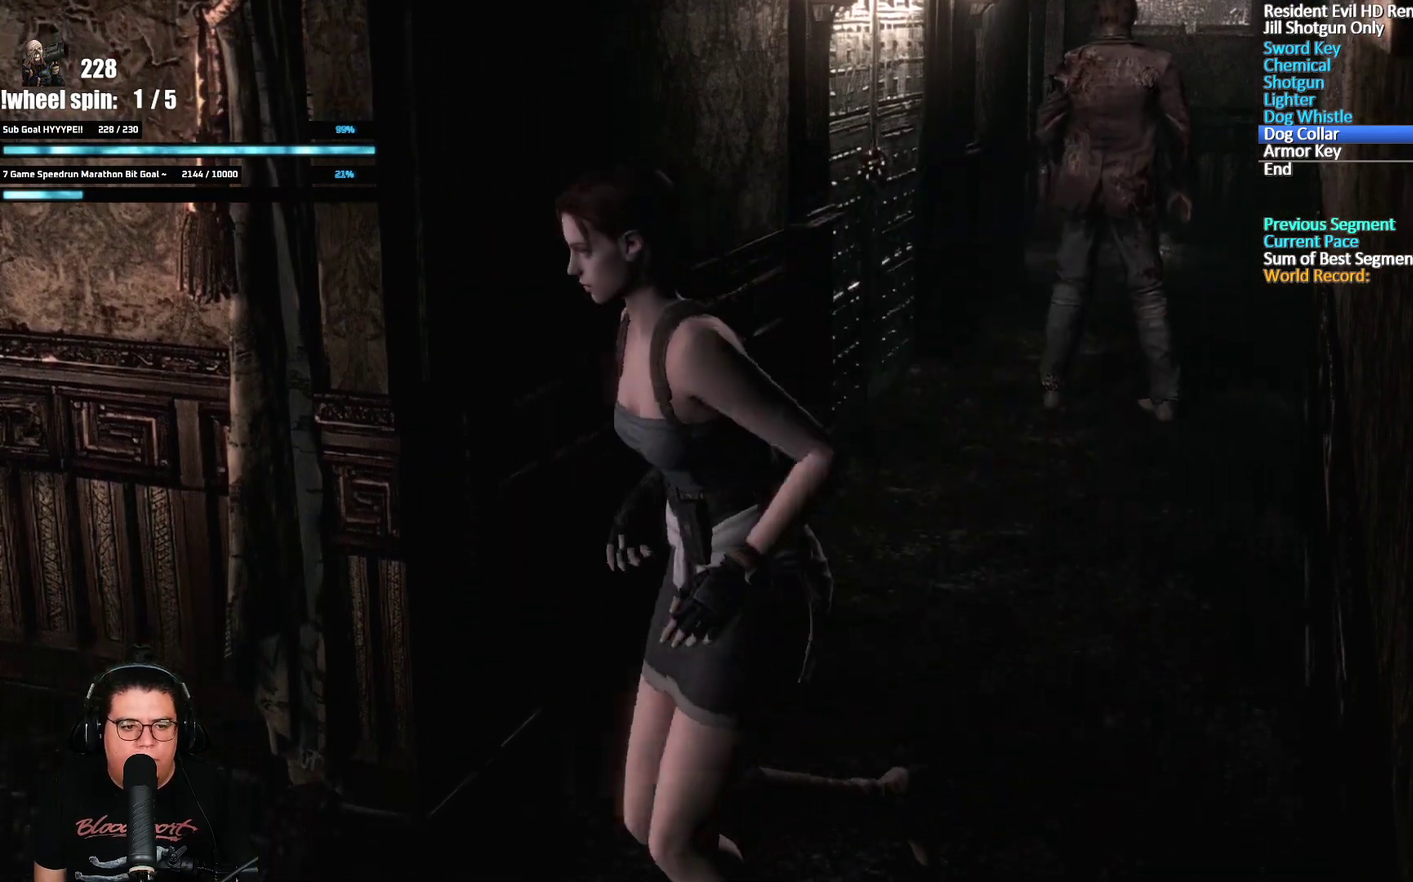
{"buttons": ["X", "DPAD_UP"], "left_stick": "center", "right_stick": "center", "events": [[33, "DPAD_RIGHT", "up"], [150, "DPAD_RIGHT", "down"], [300, "DPAD_RIGHT", "up"]]}
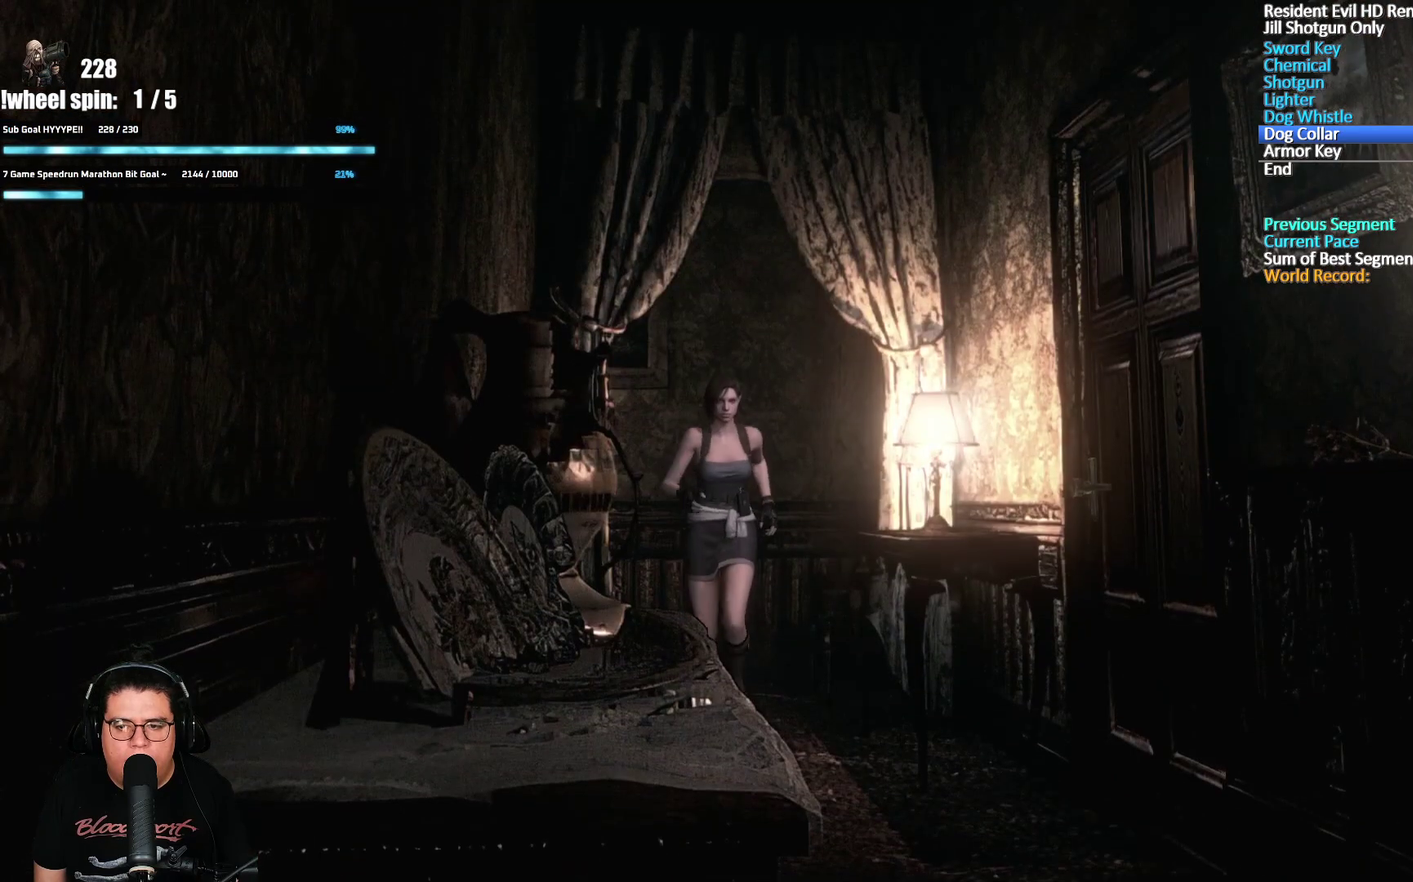
{"buttons": ["X", "DPAD_UP"], "left_stick": "center", "right_stick": "center", "events": []}
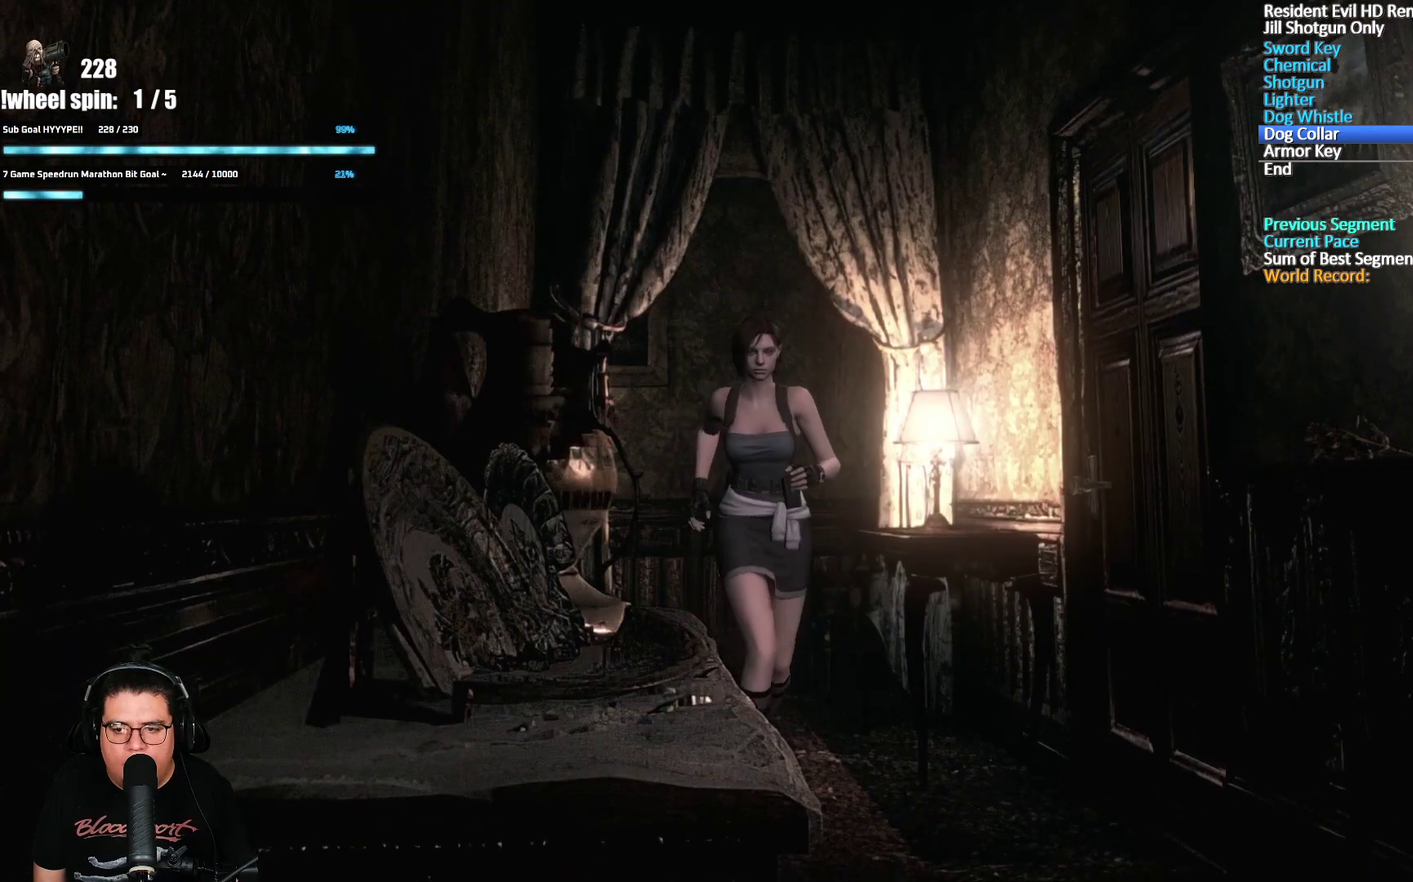
{"buttons": ["X", "DPAD_UP"], "left_stick": "center", "right_stick": "center", "events": []}
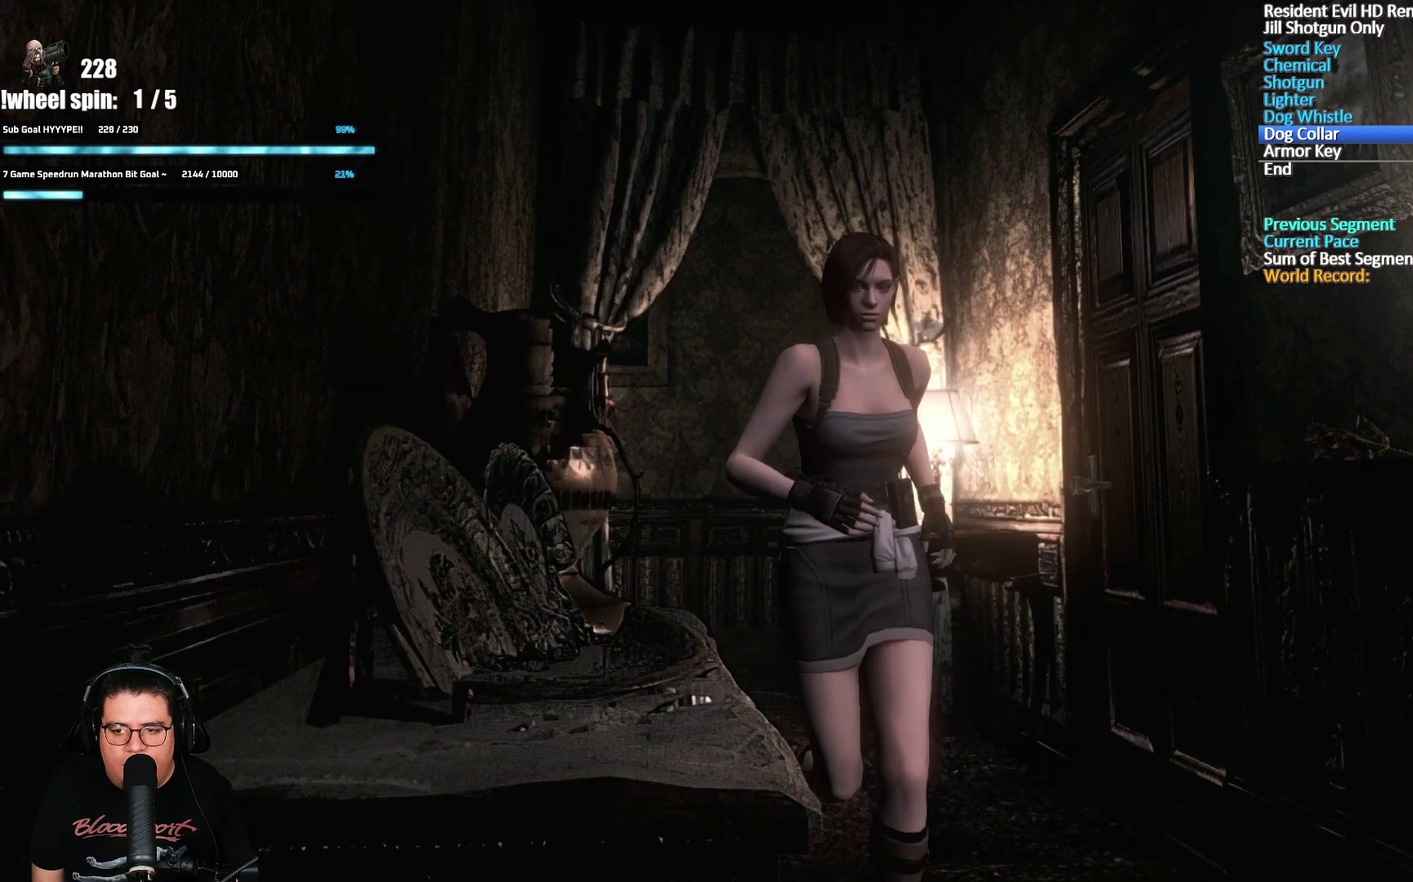
{"buttons": ["X", "DPAD_UP"], "left_stick": "center", "right_stick": "center", "events": []}
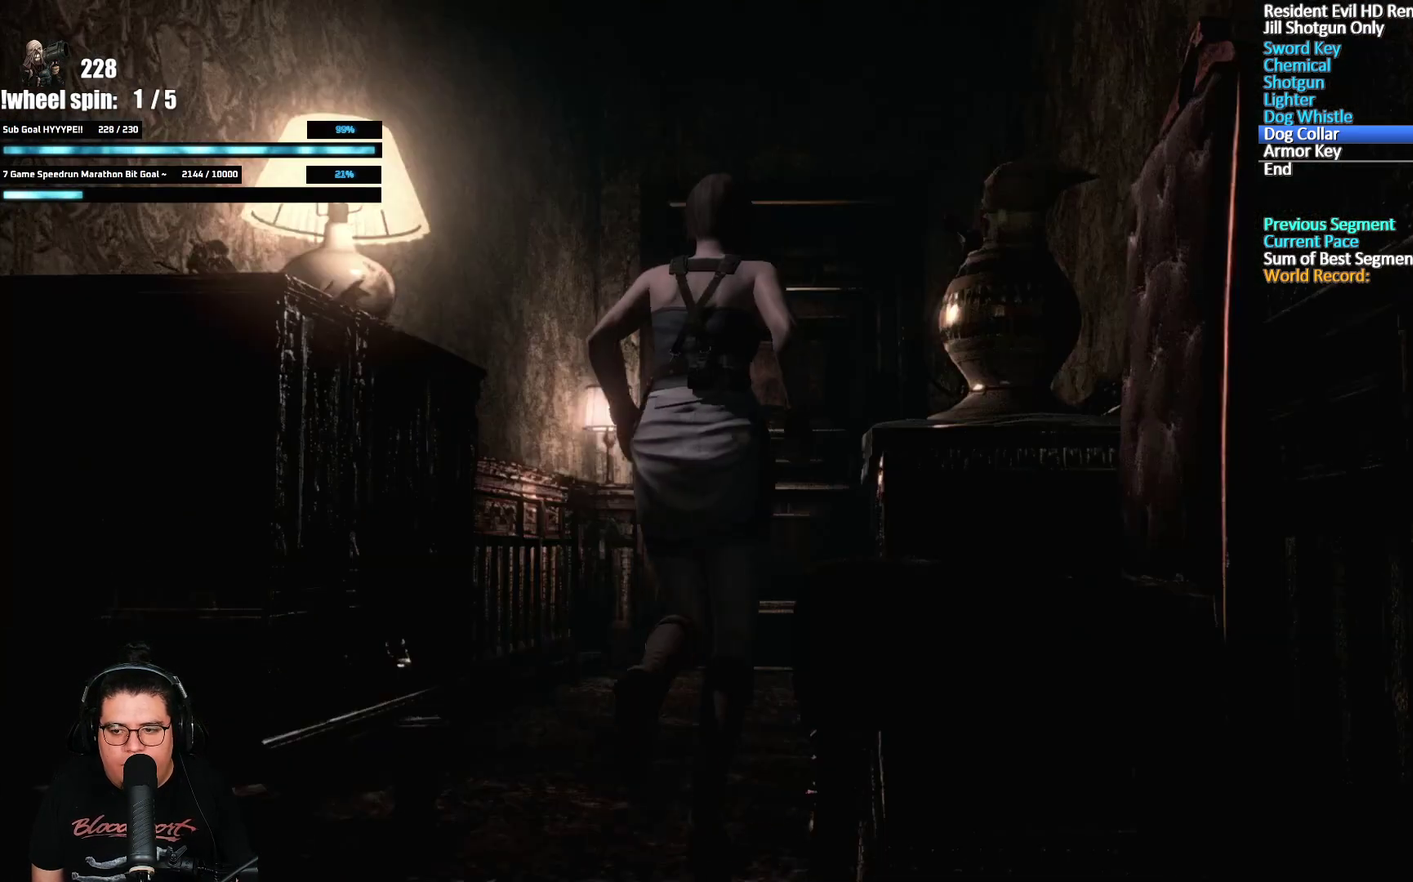
{"buttons": ["X", "DPAD_UP"], "left_stick": "center", "right_stick": "center", "events": []}
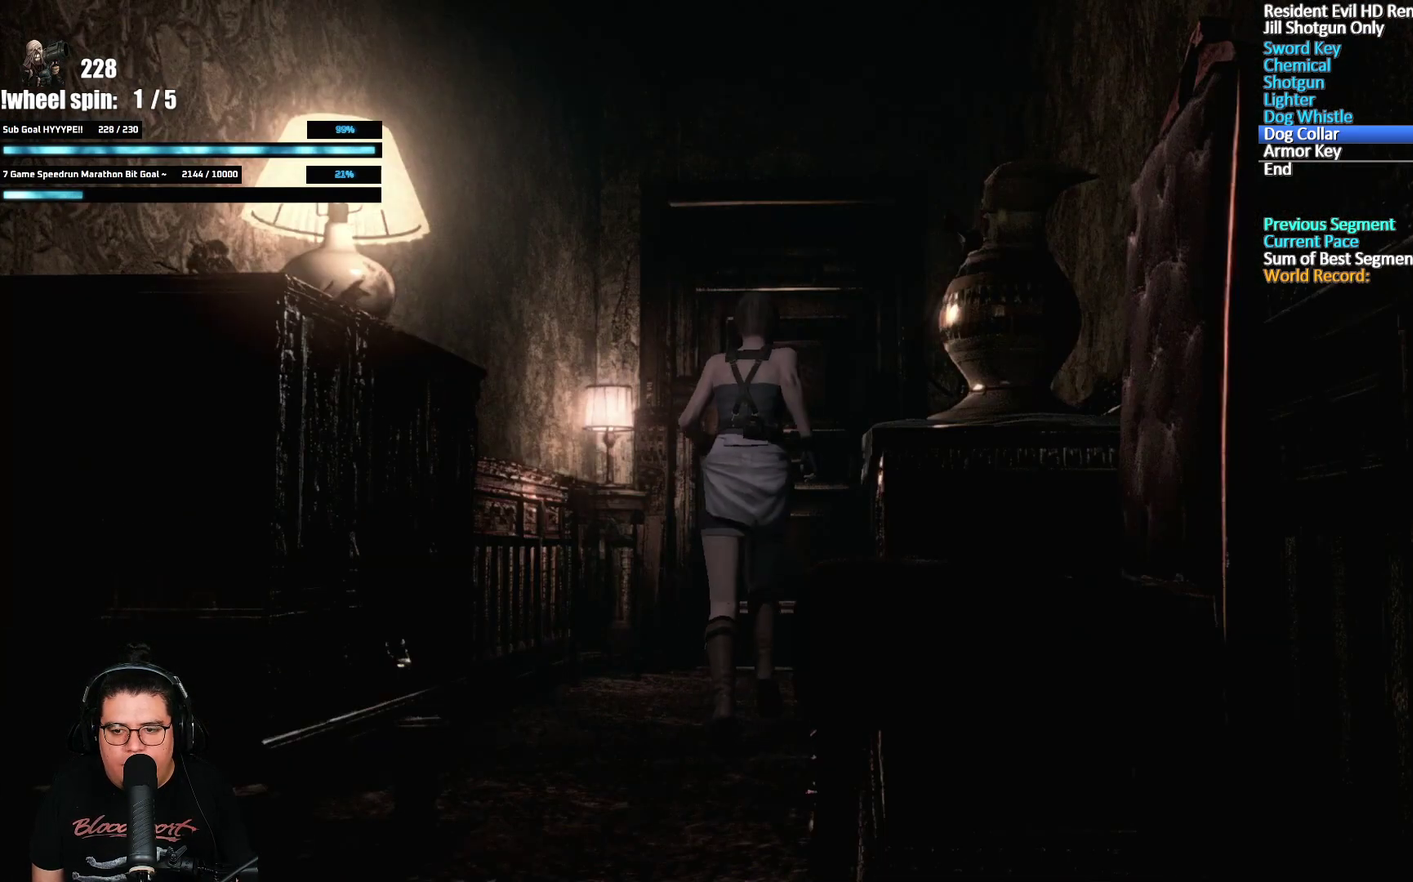
{"buttons": ["X", "DPAD_UP"], "left_stick": "center", "right_stick": "center", "events": []}
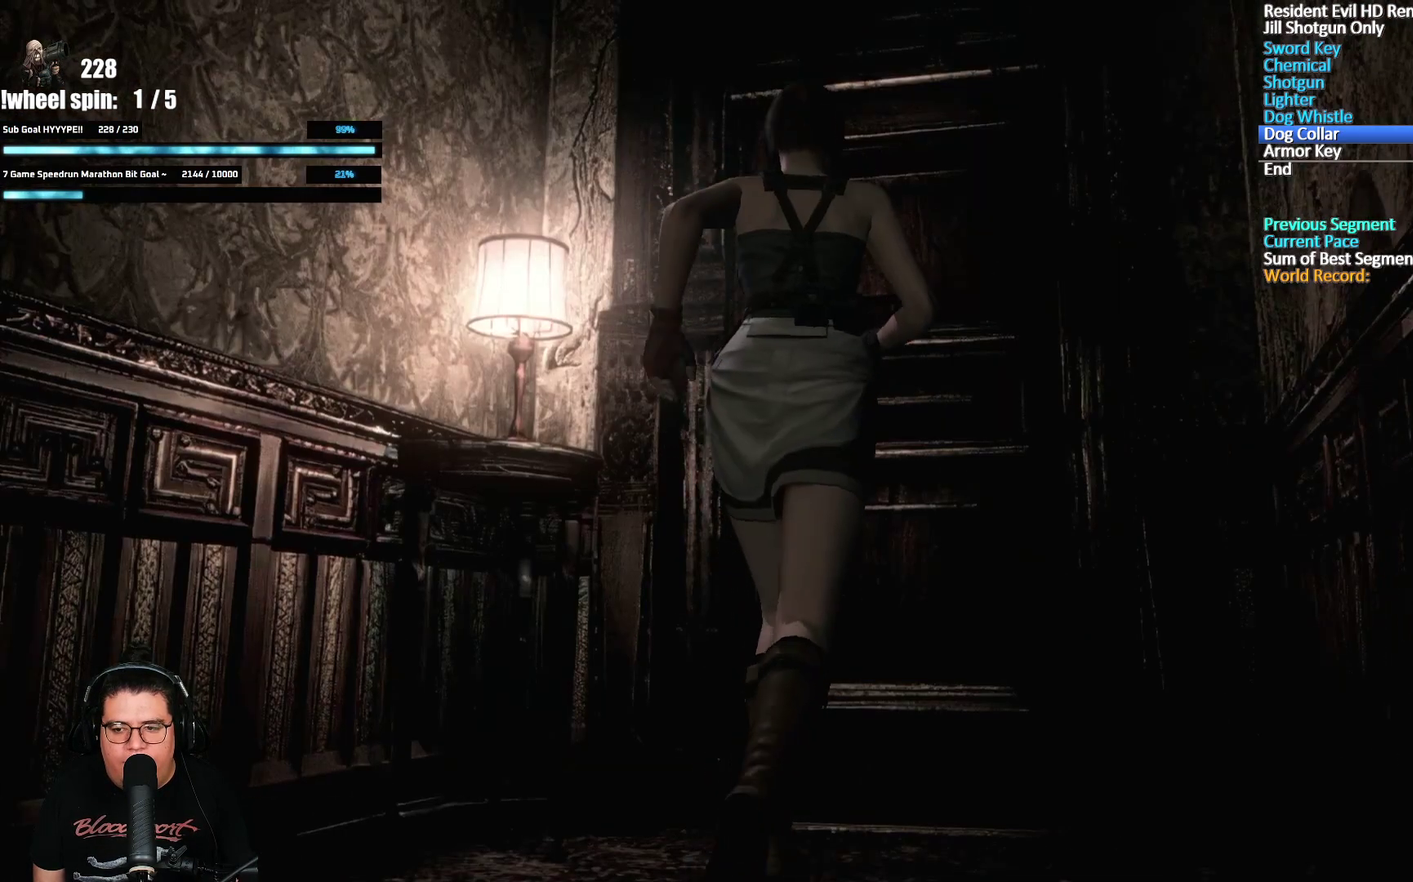
{"buttons": ["A", "DPAD_UP"], "left_stick": "center", "right_stick": "center", "events": [[250, "A", "down"], [317, "A", "up"], [383, "A", "down"], [400, "X", "up"], [417, "A", "up"], [483, "A", "down"]]}